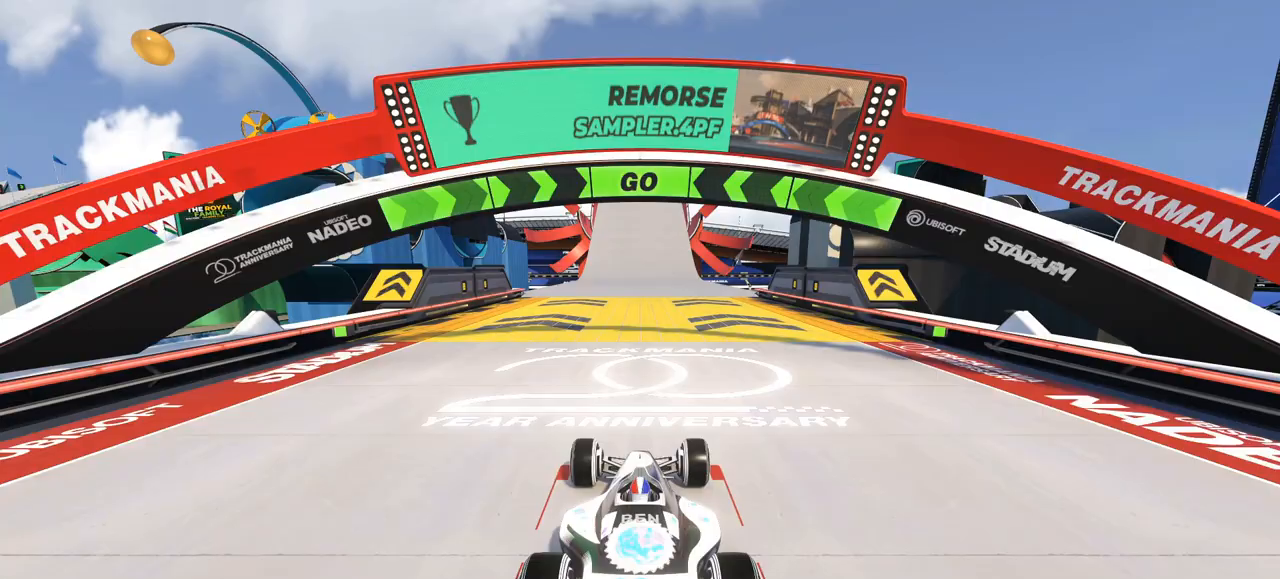
Gameplay with keyboard; each line is a JSON object with the keys held at the frame after it. "events" lists presses ("down") and releases ("up") of "down", "left", "right" and "up" between this image and that frame as [ms after this image, input, new state], when the widget could be followed in between. No other keys are recorded. Mouse input is not recorded.
{"keys": ["up"], "events": [[33, "up", "down"]]}
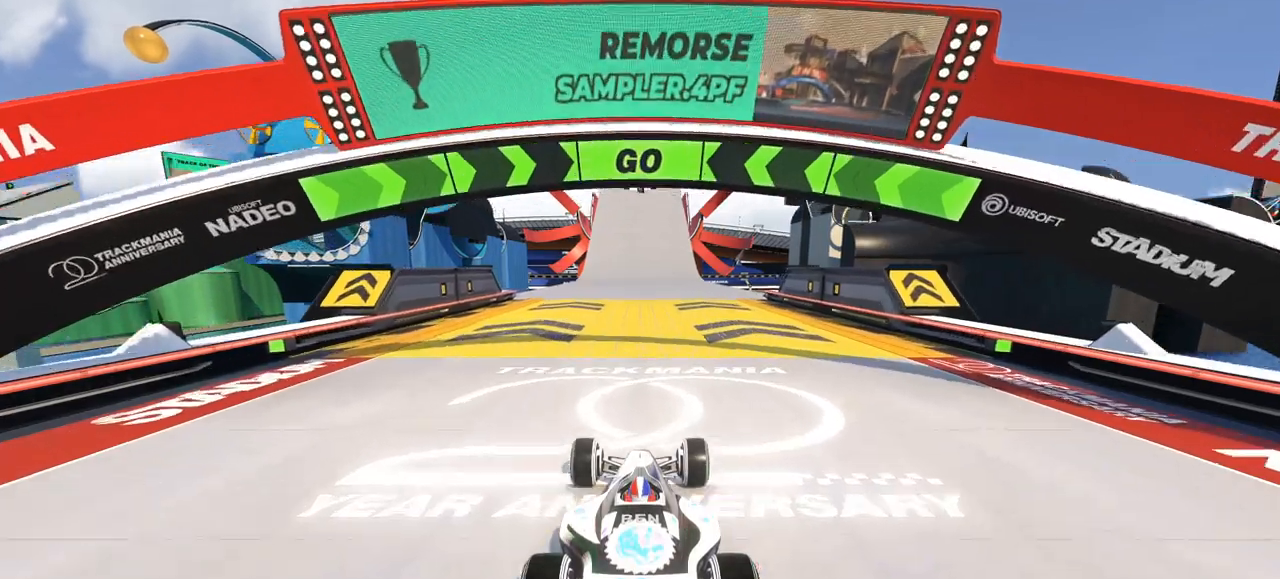
{"keys": ["up"], "events": []}
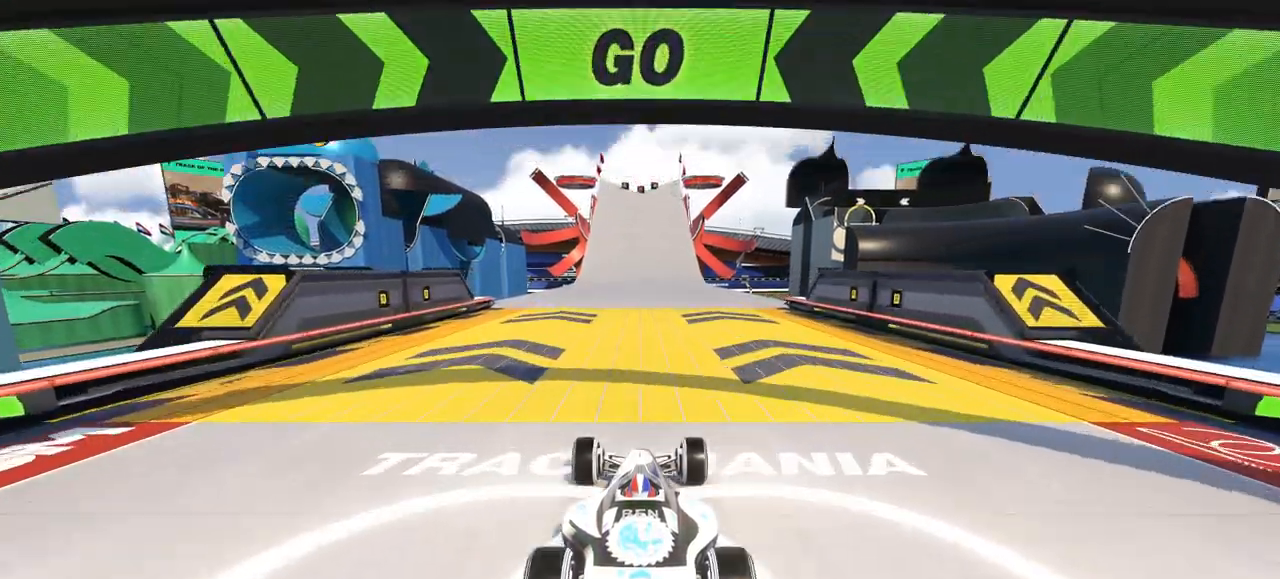
{"keys": ["up"], "events": []}
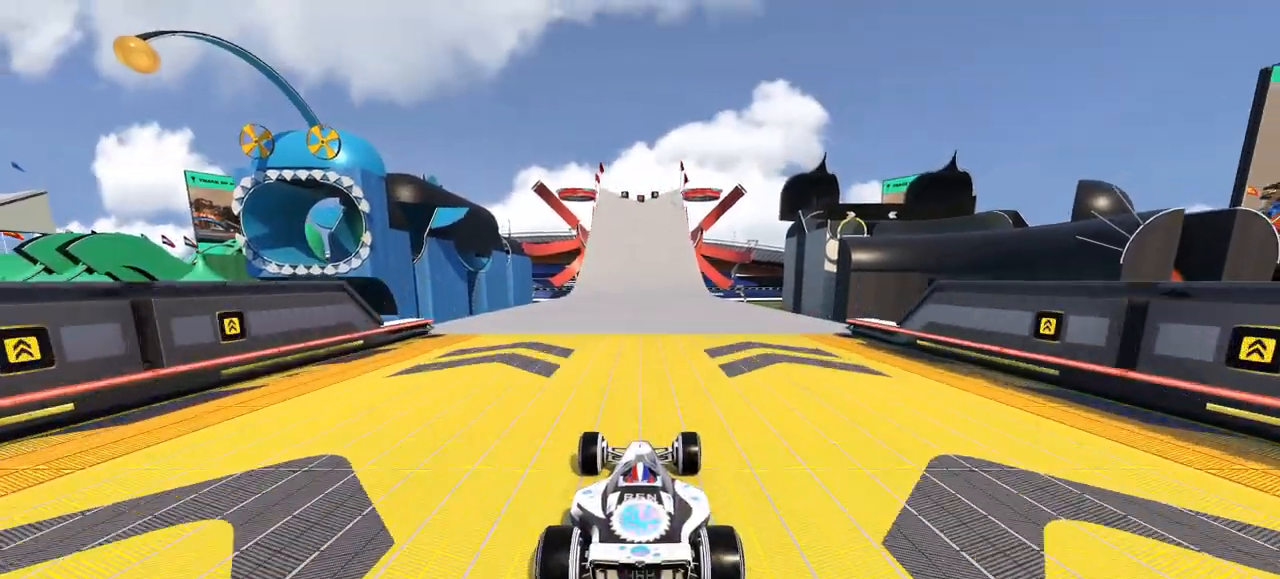
{"keys": ["up"], "events": []}
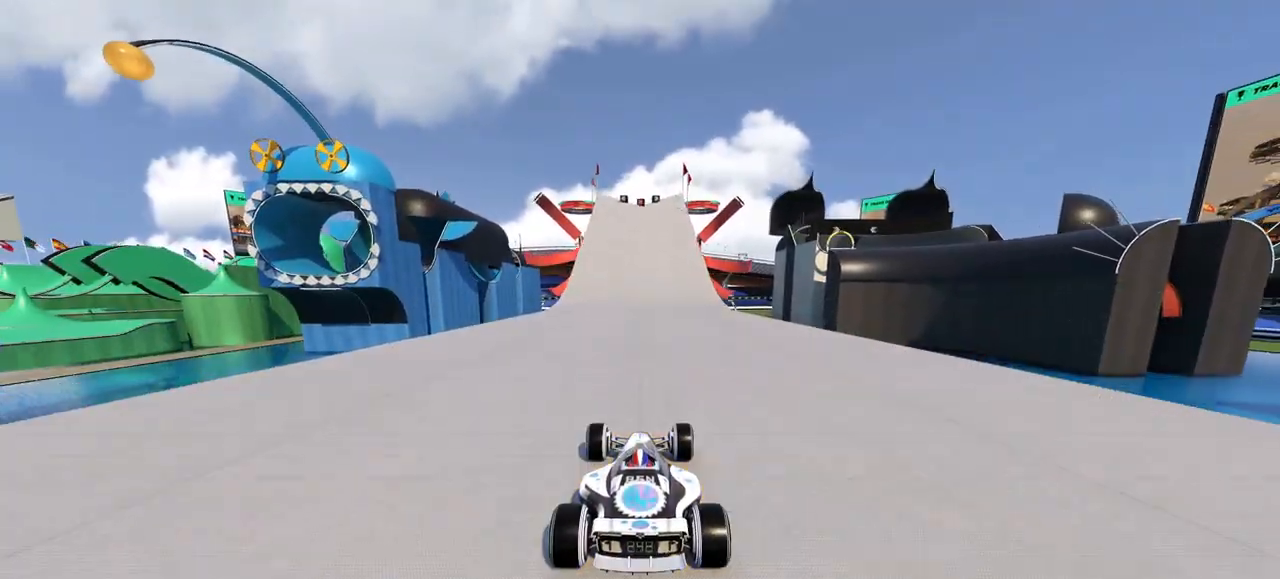
{"keys": ["left", "up"], "events": [[467, "left", "down"]]}
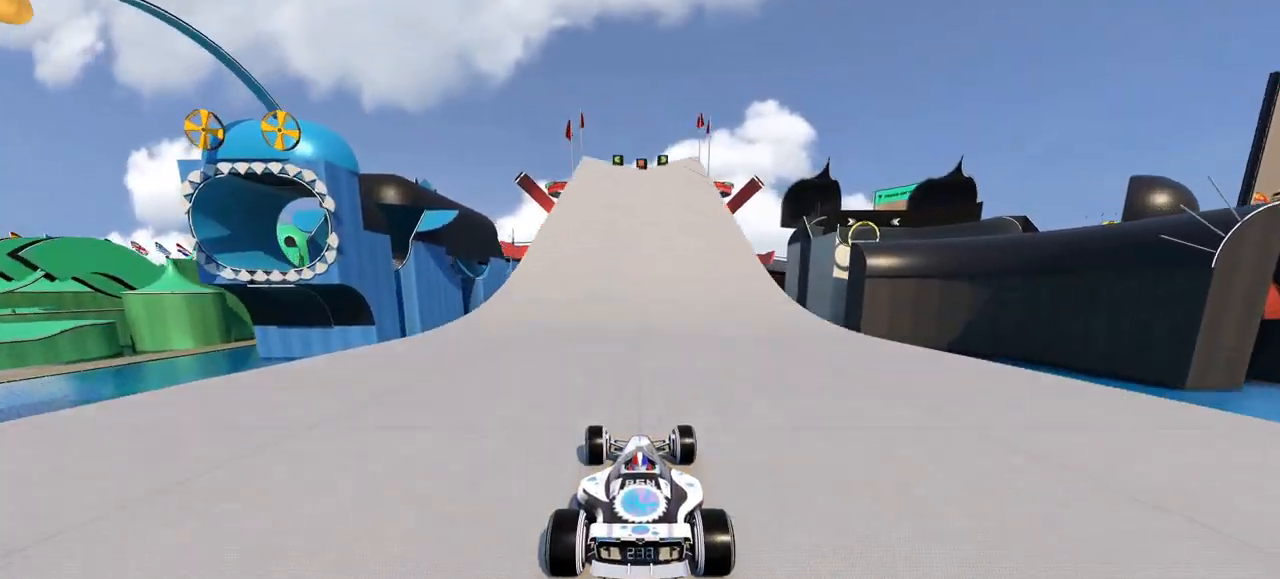
{"keys": ["up"], "events": [[133, "left", "up"], [300, "left", "down"], [400, "left", "up"]]}
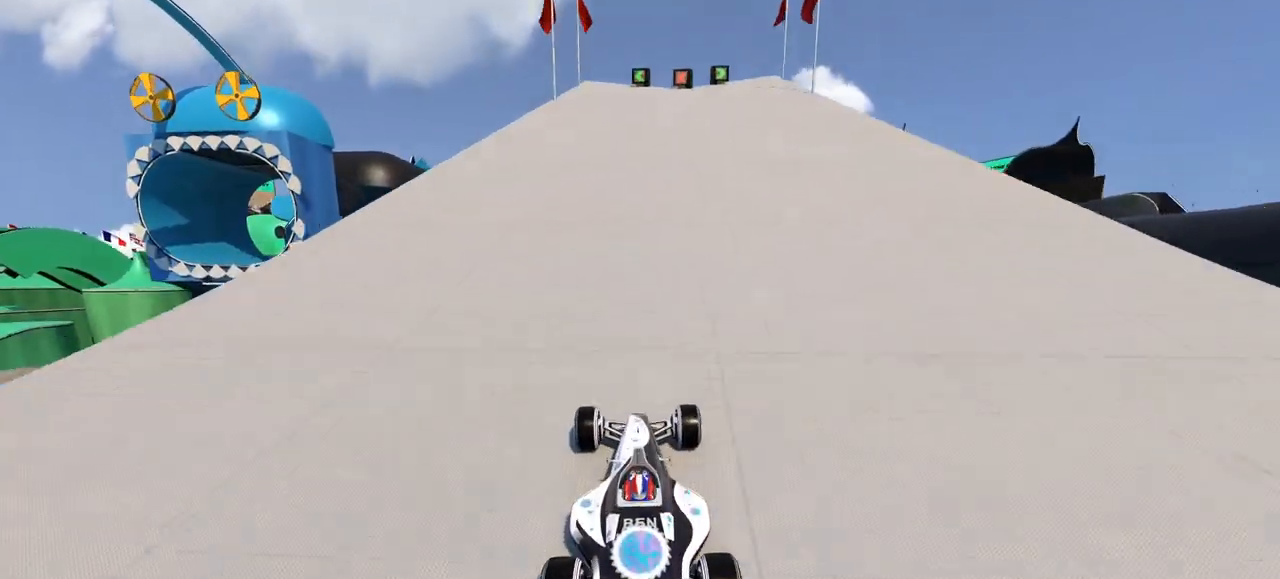
{"keys": ["up"], "events": [[267, "left", "down"], [367, "left", "up"]]}
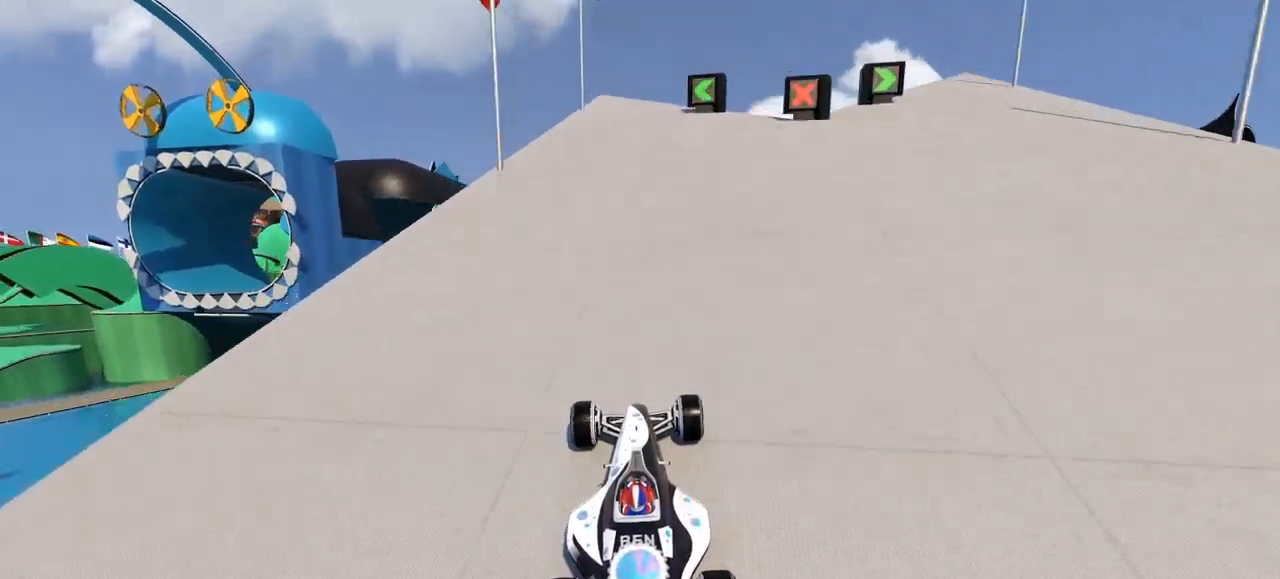
{"keys": ["up"], "events": [[133, "left", "down"], [233, "left", "up"], [400, "right", "down"], [500, "right", "up"]]}
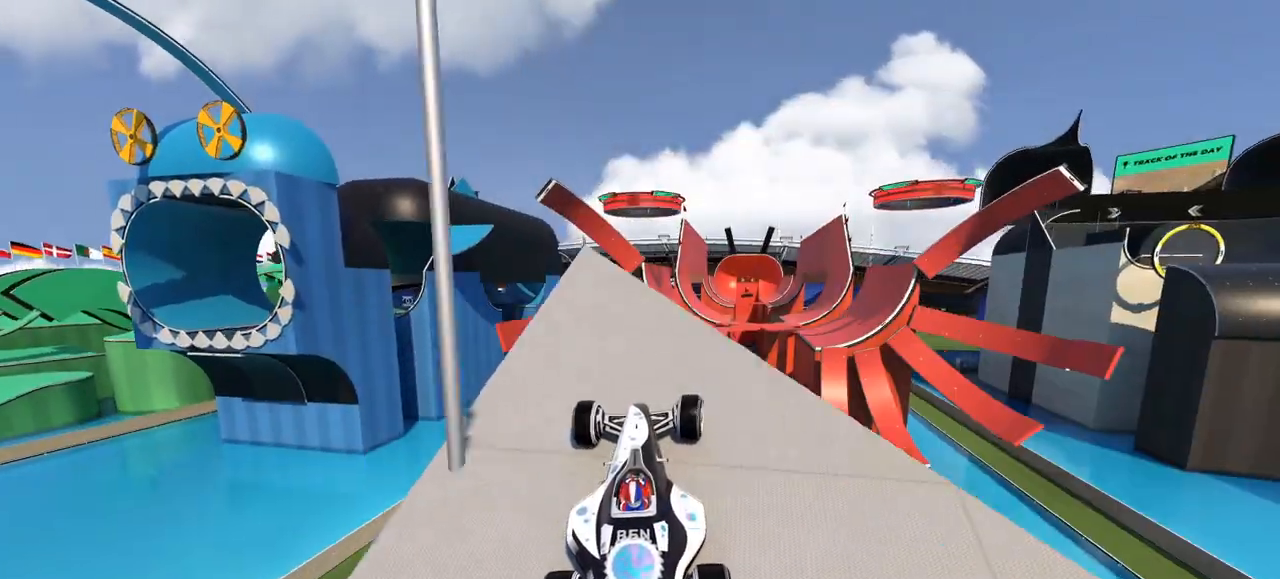
{"keys": ["up"], "events": []}
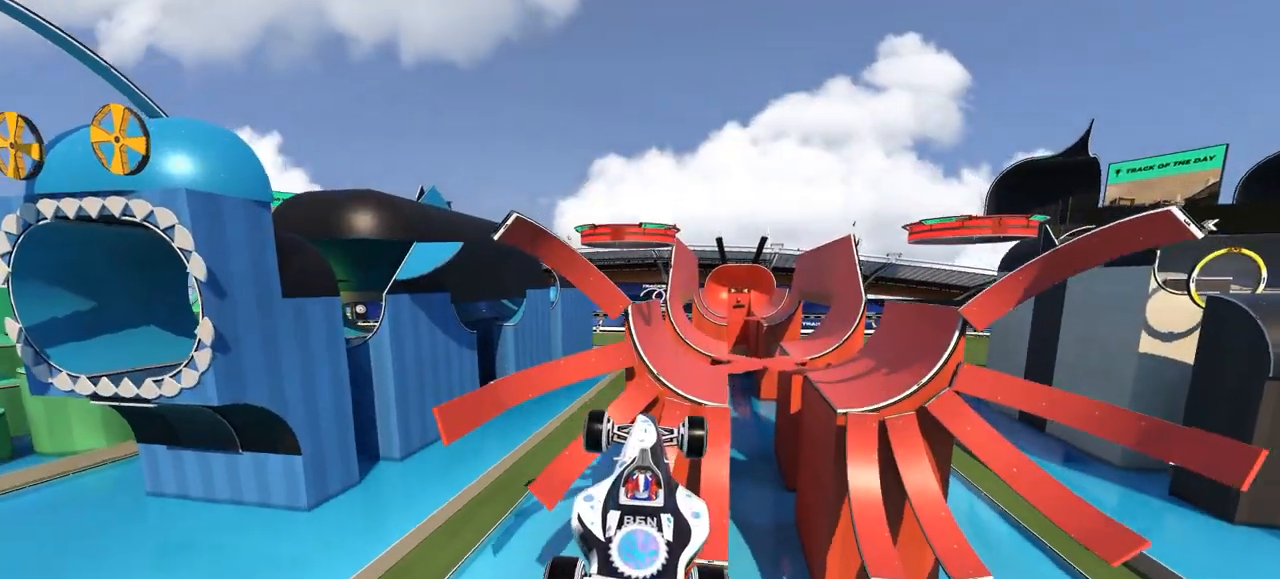
{"keys": ["right", "up"], "events": [[33, "right", "down"]]}
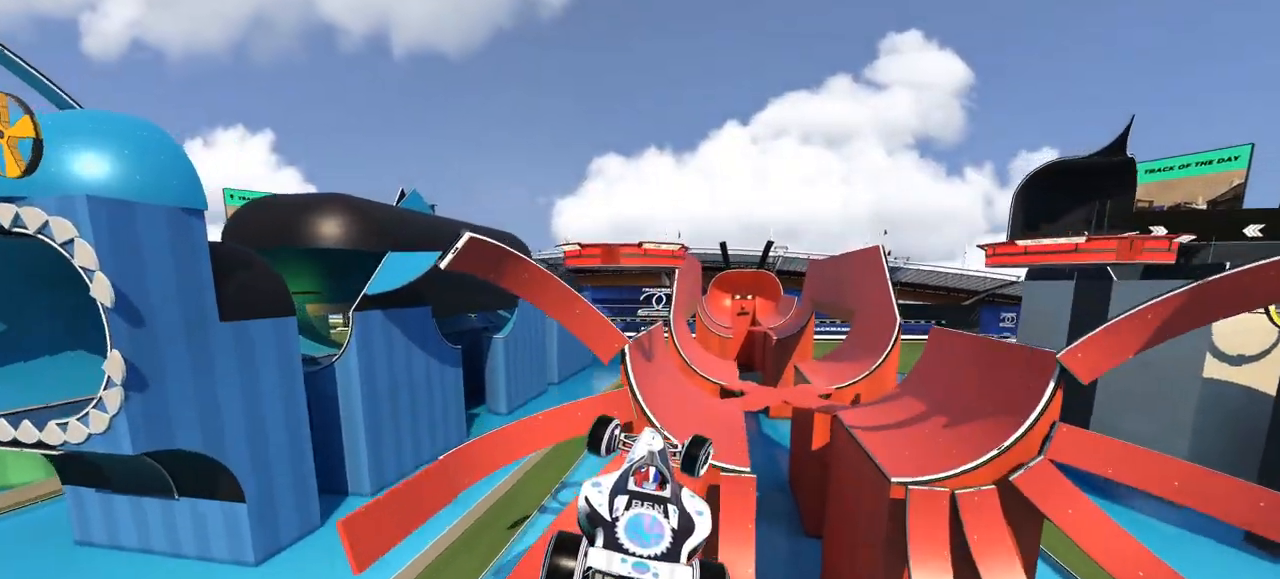
{"keys": ["right", "up"], "events": []}
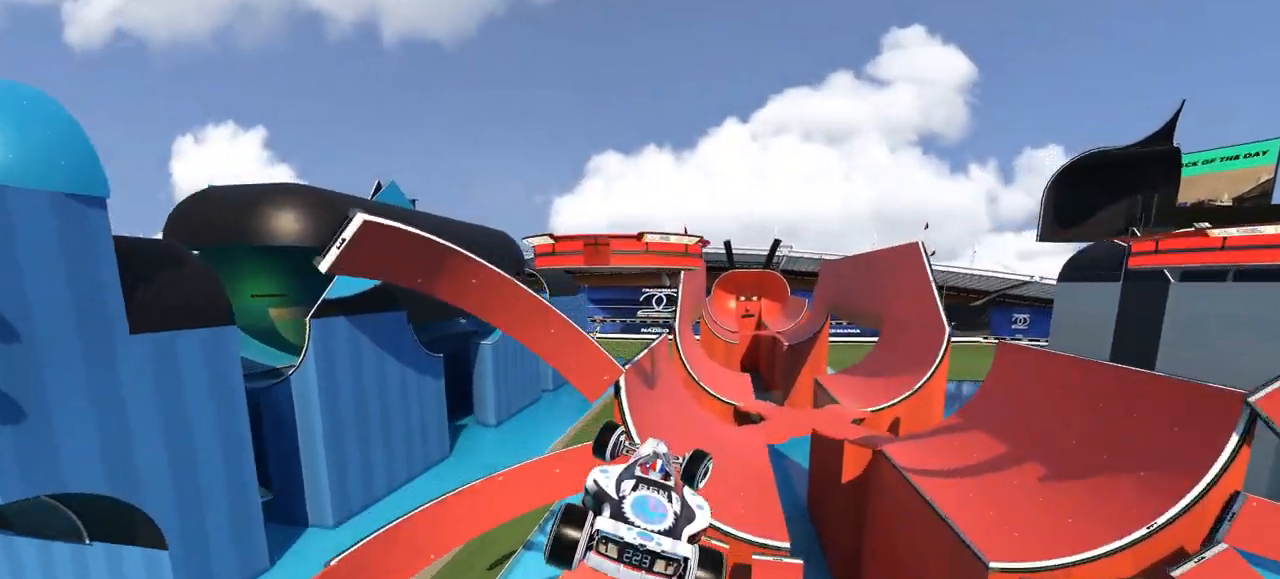
{"keys": ["right", "up"], "events": []}
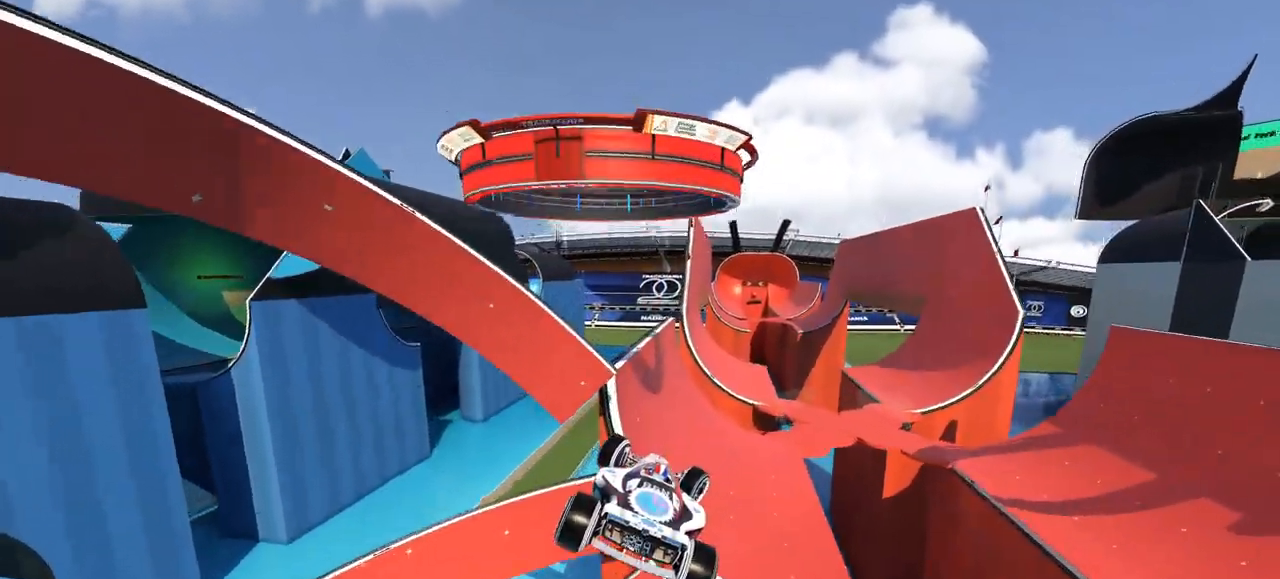
{"keys": ["right", "up"], "events": []}
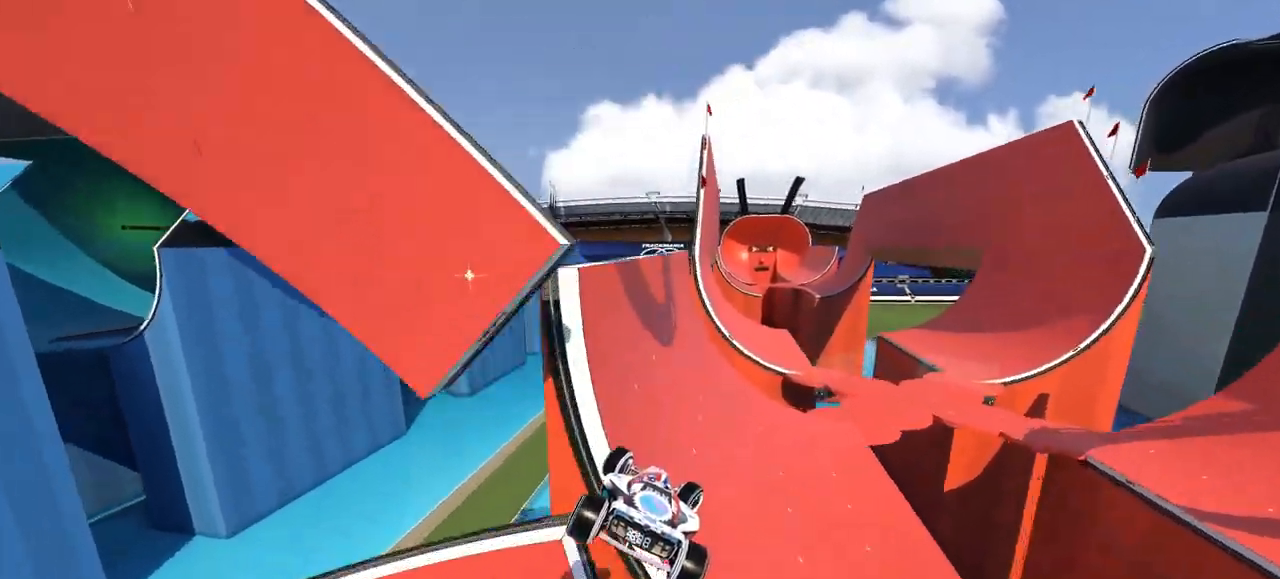
{"keys": ["right", "up"], "events": []}
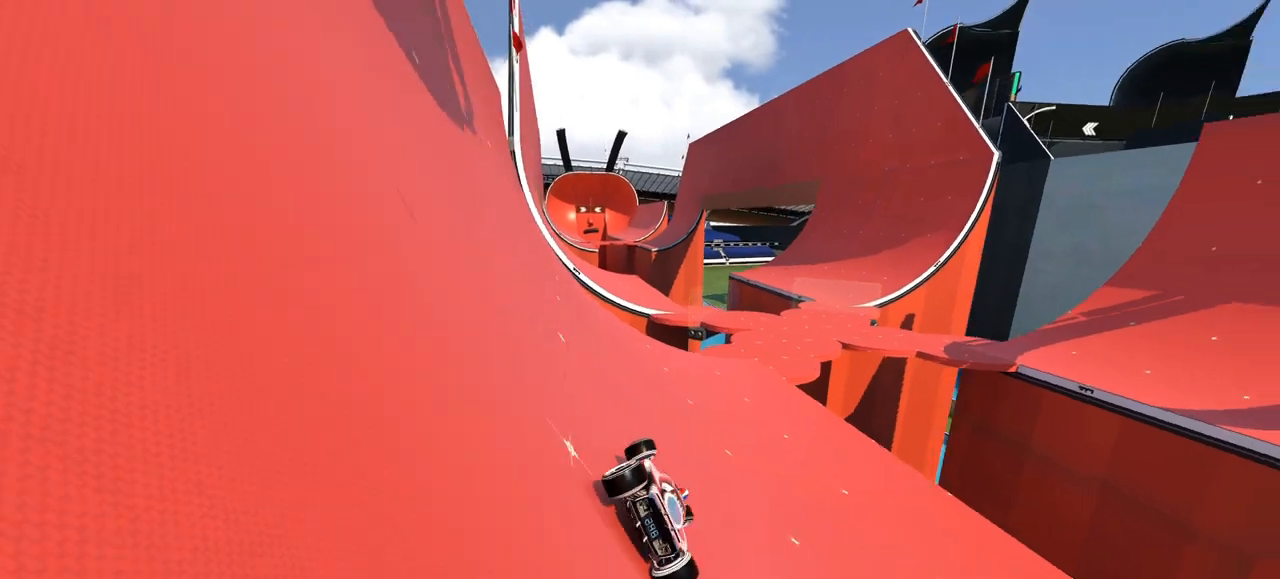
{"keys": ["up"], "events": [[100, "right", "up"]]}
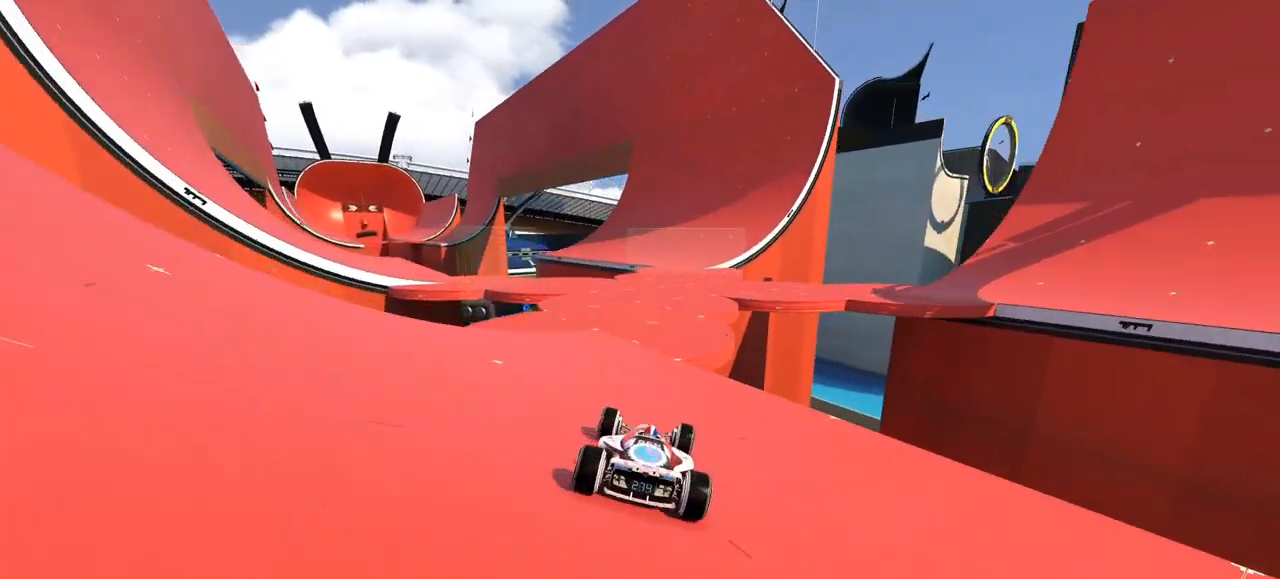
{"keys": ["right", "up"], "events": [[100, "right", "down"], [167, "right", "up"], [367, "right", "down"]]}
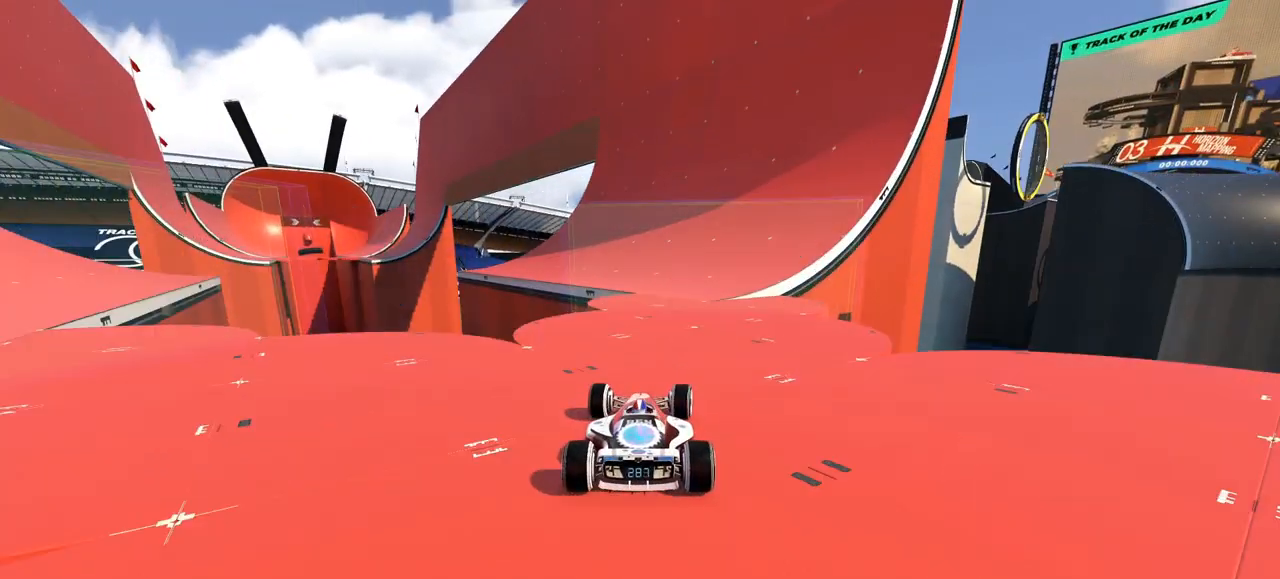
{"keys": ["up"], "events": [[67, "right", "up"]]}
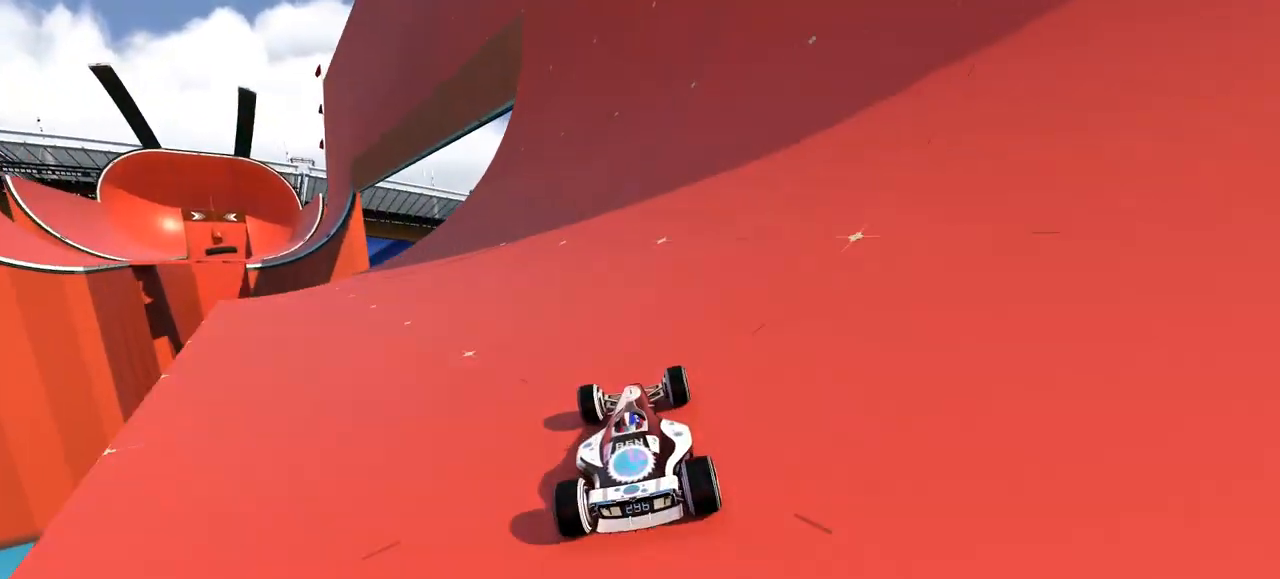
{"keys": ["left", "up"], "events": [[267, "left", "down"]]}
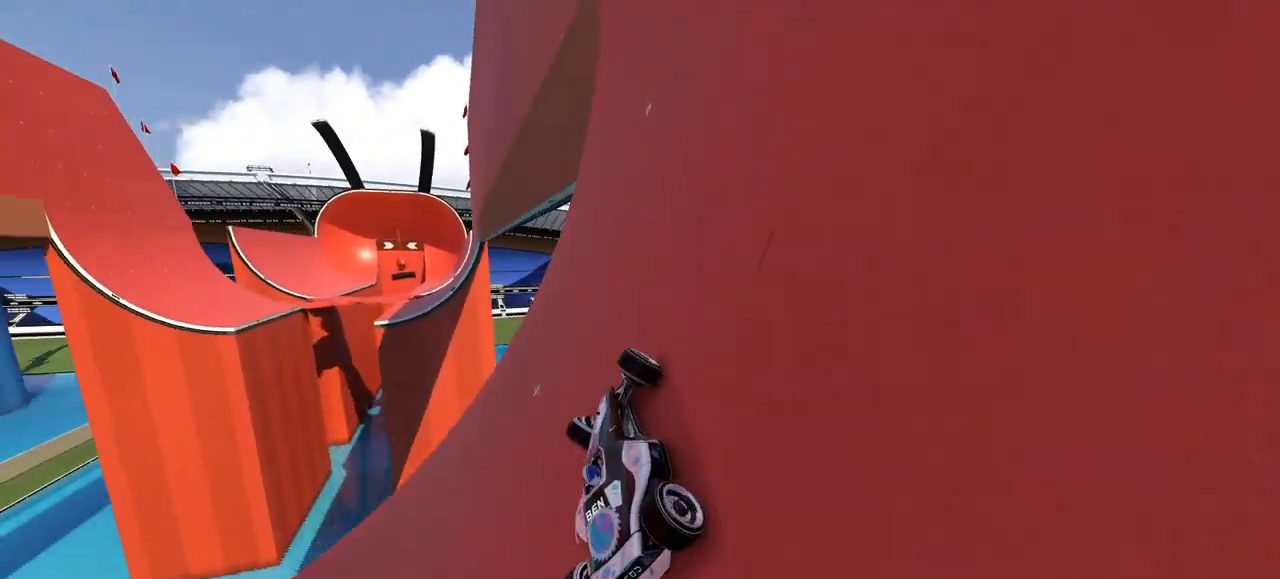
{"keys": ["left", "up"], "events": [[233, "left", "up"], [467, "left", "down"]]}
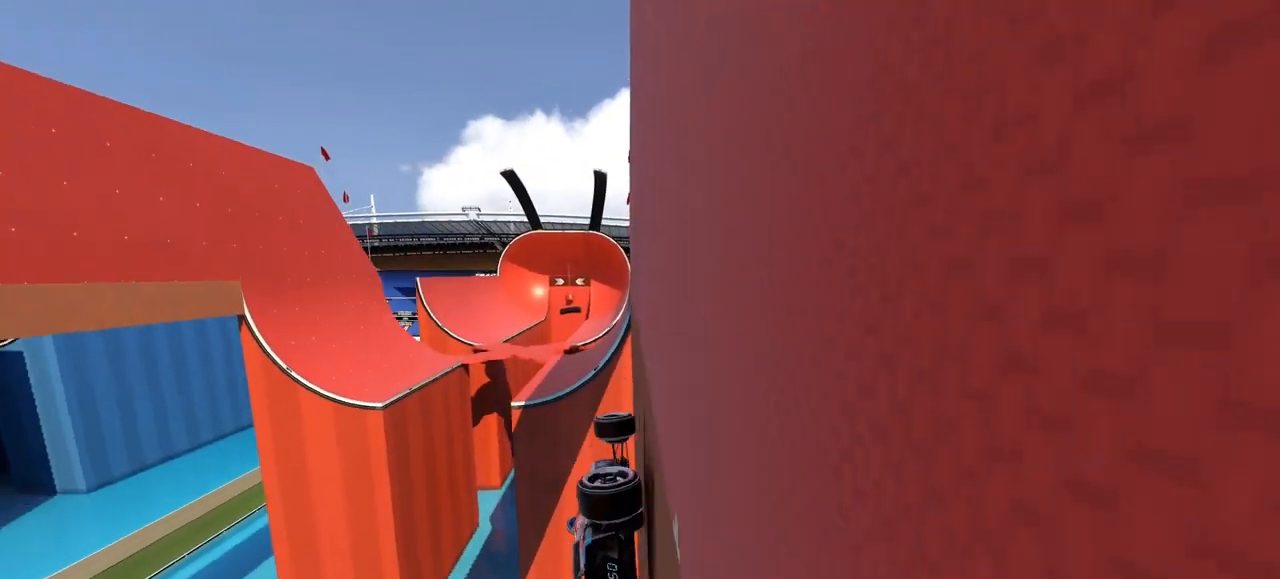
{"keys": ["up"], "events": [[67, "left", "up"]]}
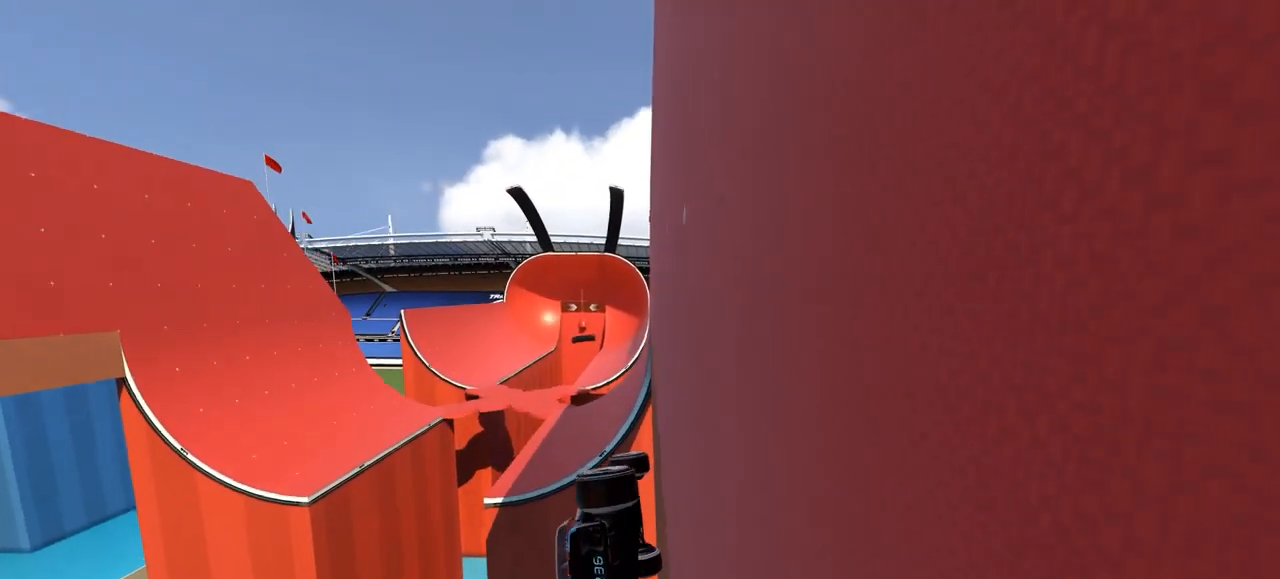
{"keys": ["up"], "events": []}
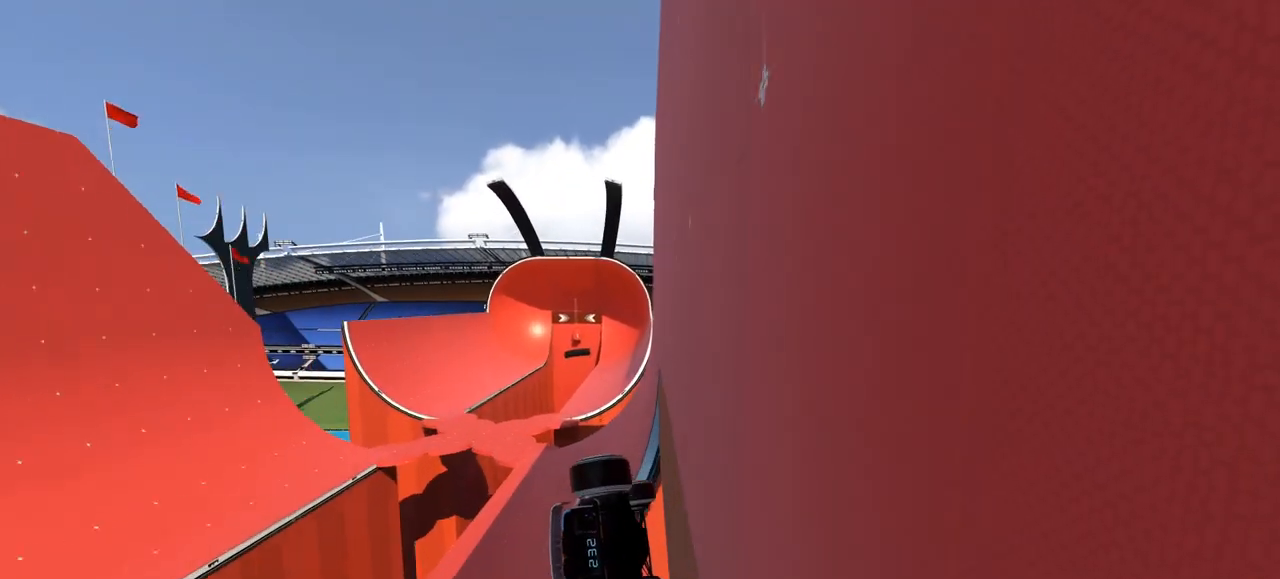
{"keys": ["up"], "events": []}
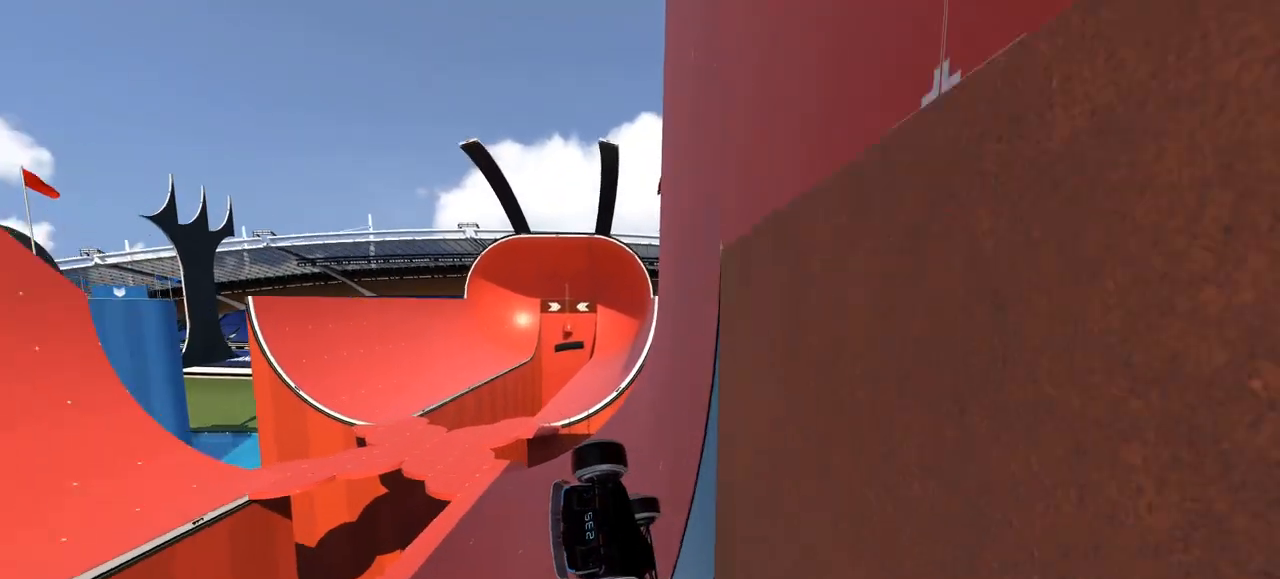
{"keys": ["left", "up"], "events": [[333, "left", "down"]]}
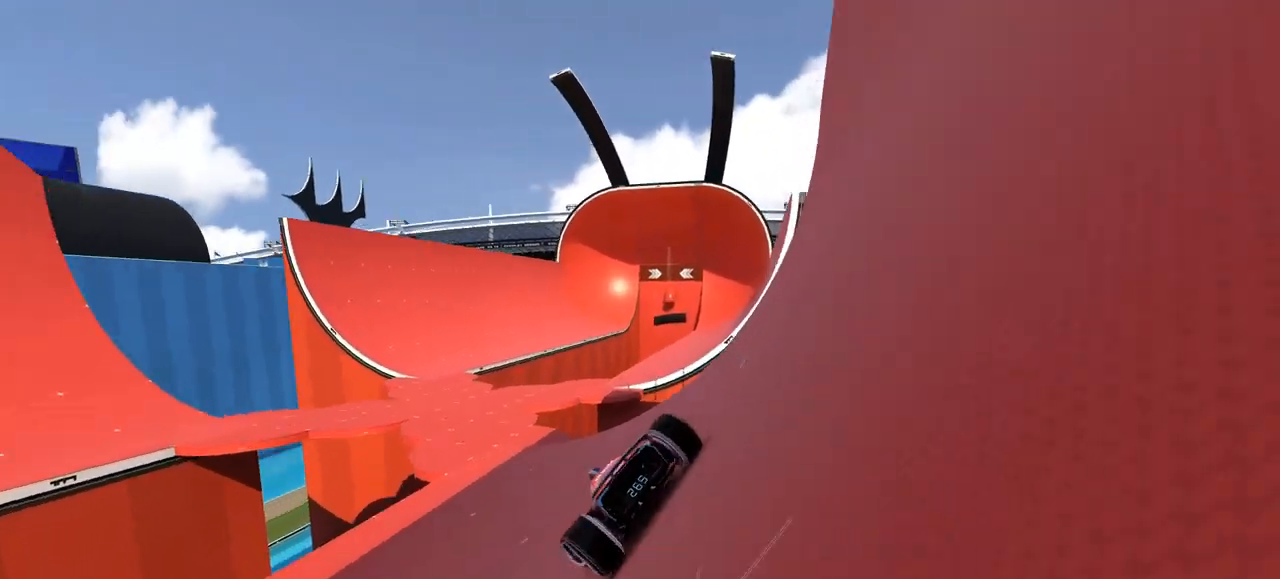
{"keys": ["left", "up"], "events": [[33, "left", "up"], [467, "left", "down"]]}
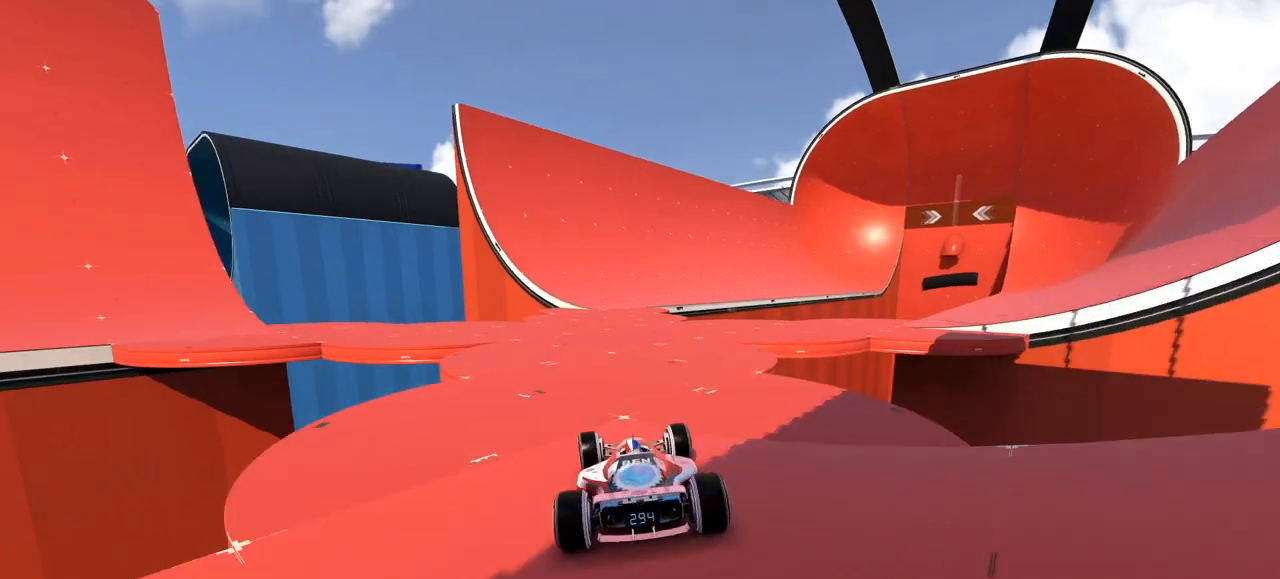
{"keys": ["right", "up"], "events": [[33, "left", "up"], [267, "right", "down"]]}
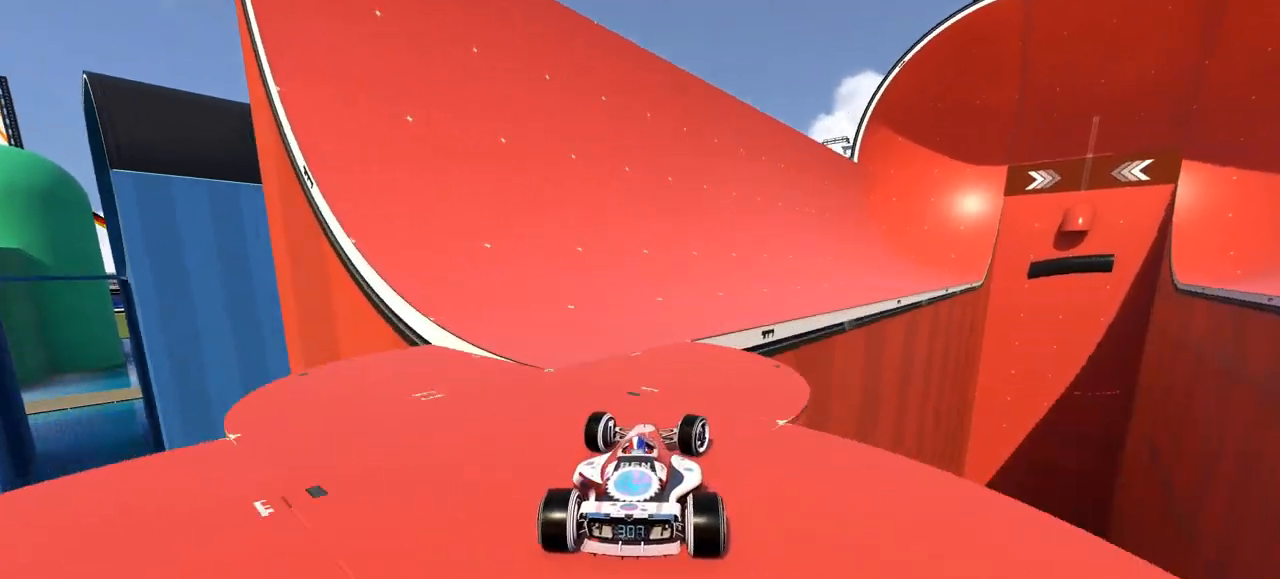
{"keys": ["up"], "events": [[167, "right", "up"], [300, "right", "down"], [433, "right", "up"]]}
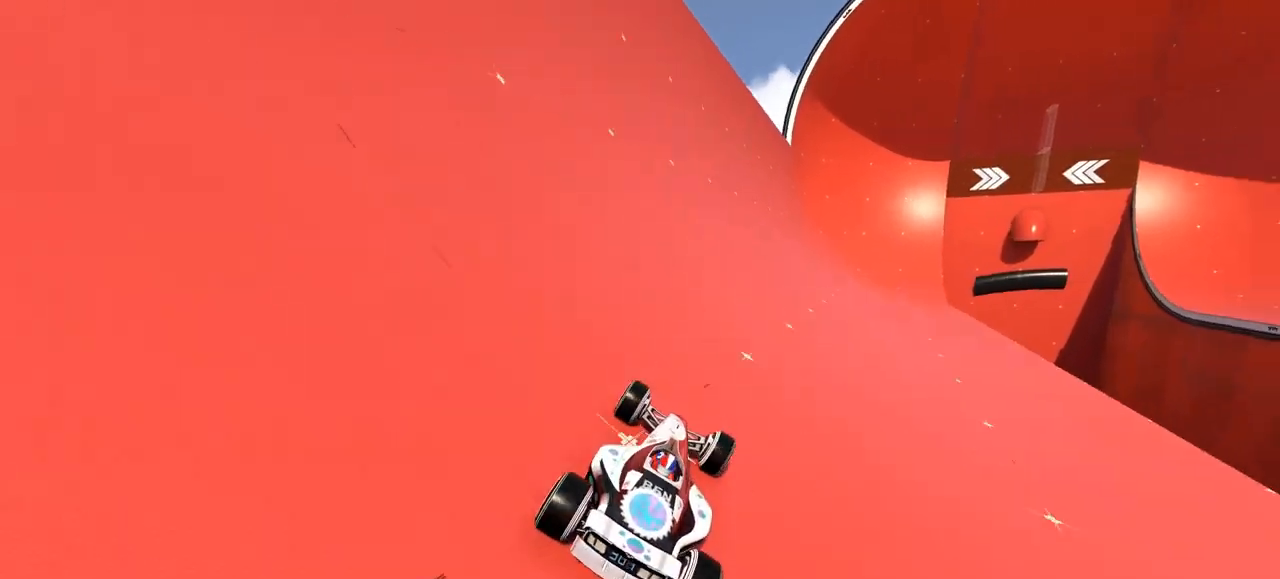
{"keys": ["up"], "events": []}
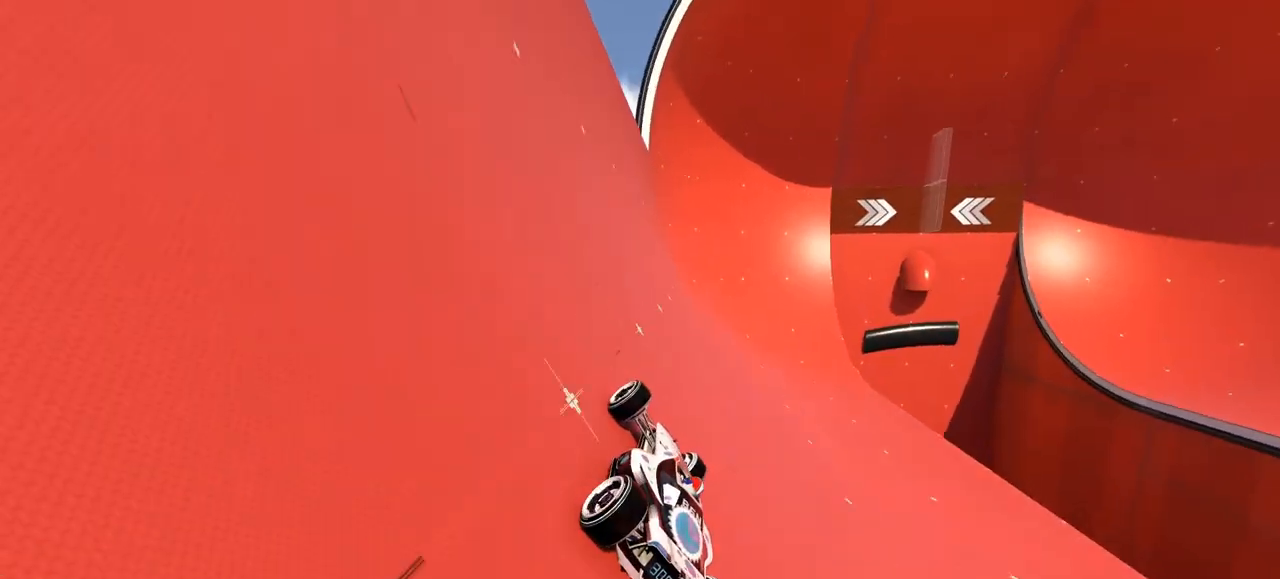
{"keys": ["right", "up"], "events": [[67, "right", "down"], [267, "right", "up"], [433, "right", "down"]]}
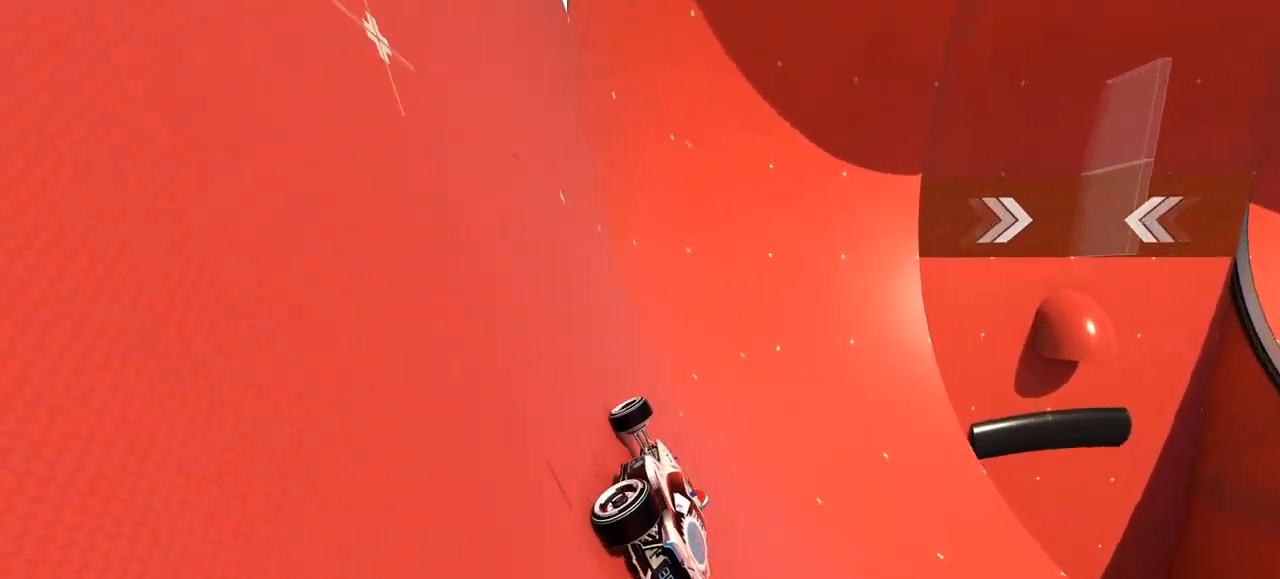
{"keys": ["right", "up"], "events": []}